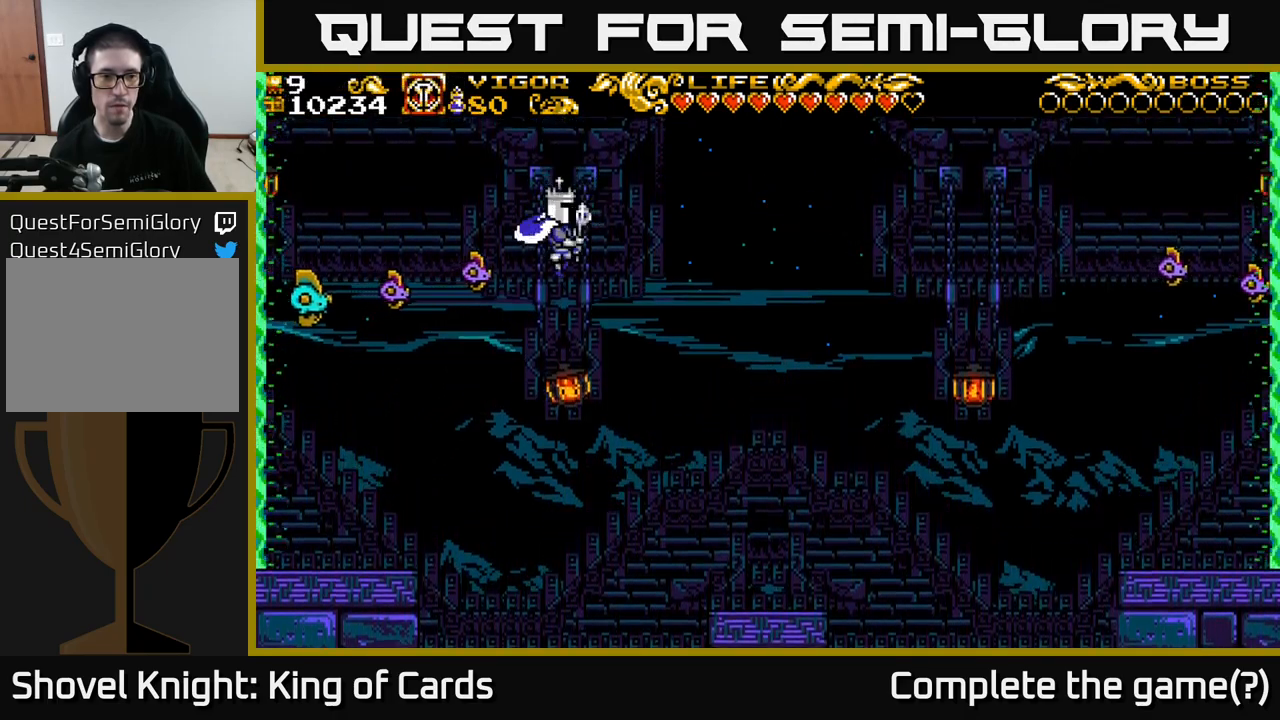
Gameplay with a controller (Xbox layout); each line is a JSON object with the inputs held at the frame after it. "events" lists button and stick changes between this image and that frame as [ms after this image, input, new state], when the widget could be followed in between.
{"buttons": ["DPAD_LEFT"], "left_stick": "center", "right_stick": "center", "events": [[167, "DPAD_RIGHT", "down"], [400, "DPAD_RIGHT", "up"], [434, "DPAD_LEFT", "down"]]}
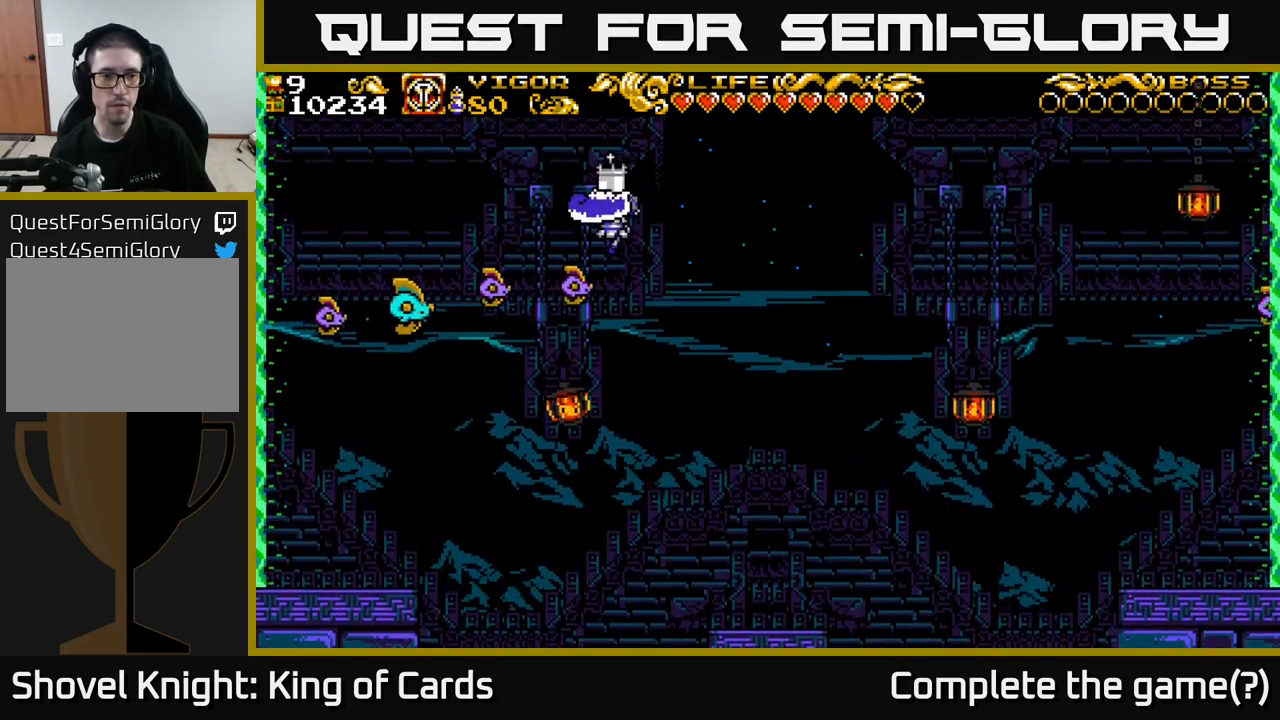
{"buttons": [], "left_stick": "center", "right_stick": "center", "events": [[67, "DPAD_LEFT", "up"]]}
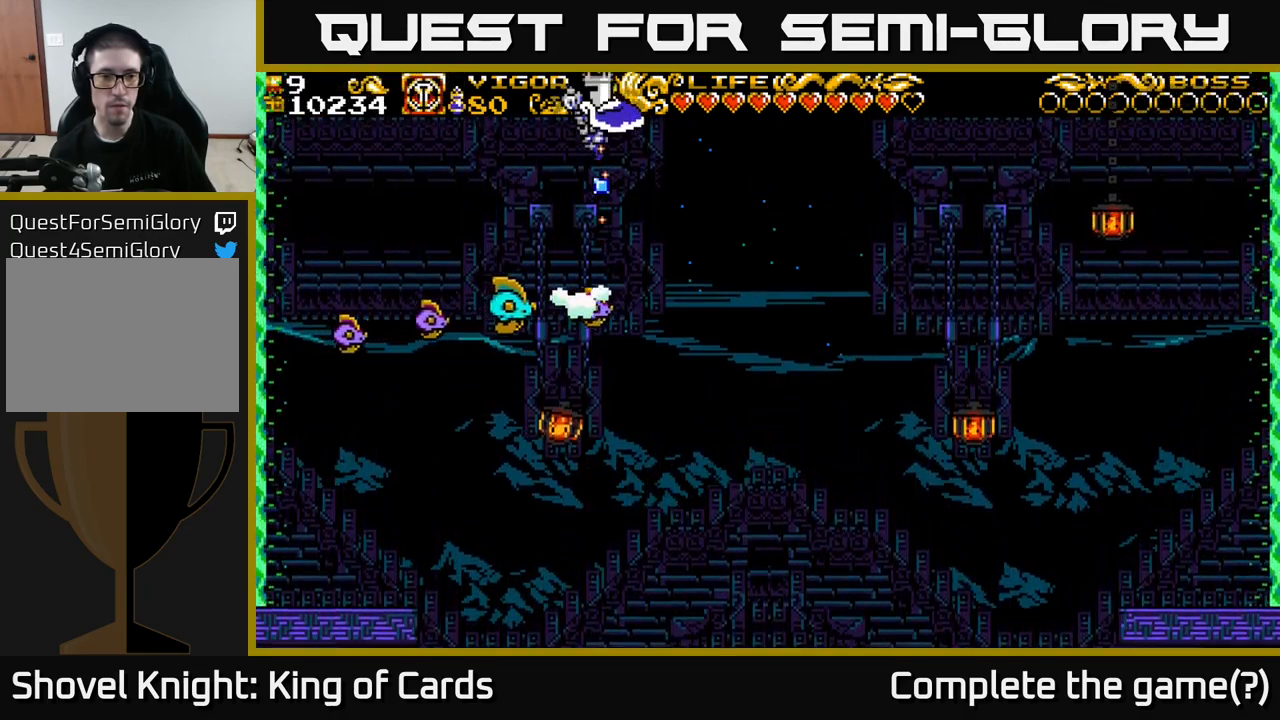
{"buttons": [], "left_stick": "center", "right_stick": "center", "events": [[34, "DPAD_RIGHT", "down"], [67, "DPAD_RIGHT", "up"]]}
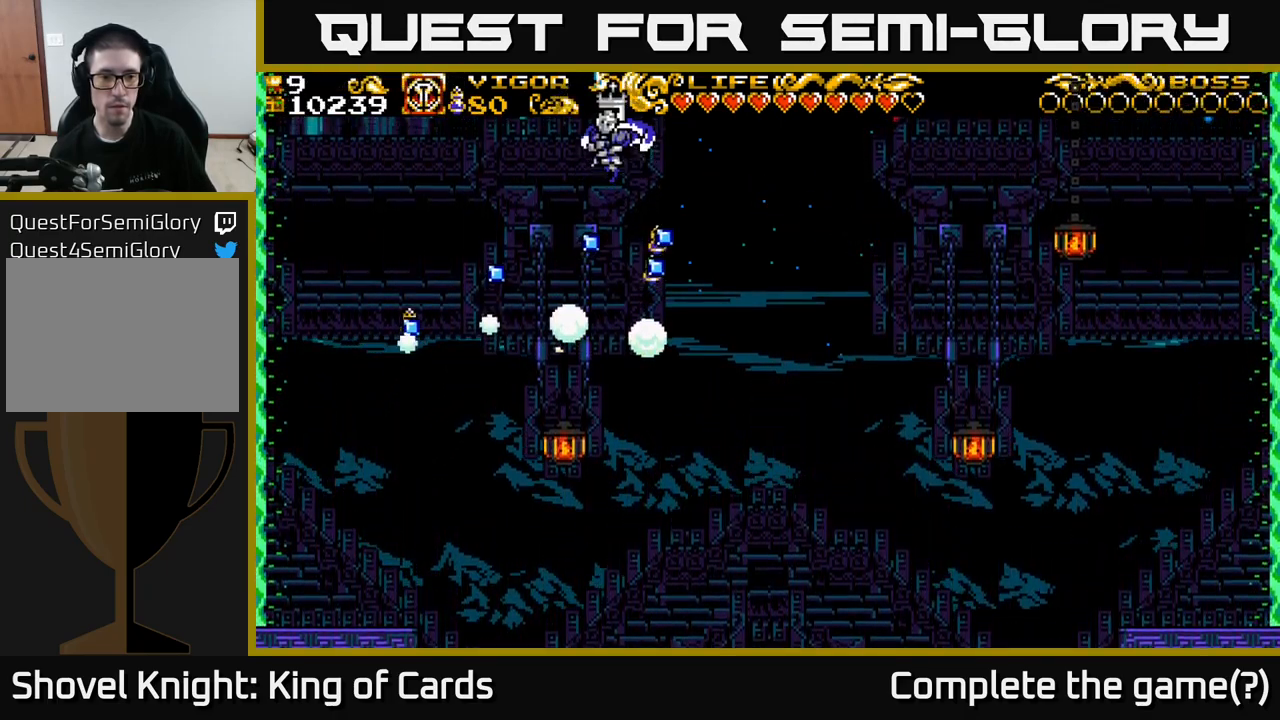
{"buttons": [], "left_stick": "center", "right_stick": "center", "events": [[134, "DPAD_LEFT", "down"], [317, "DPAD_LEFT", "up"]]}
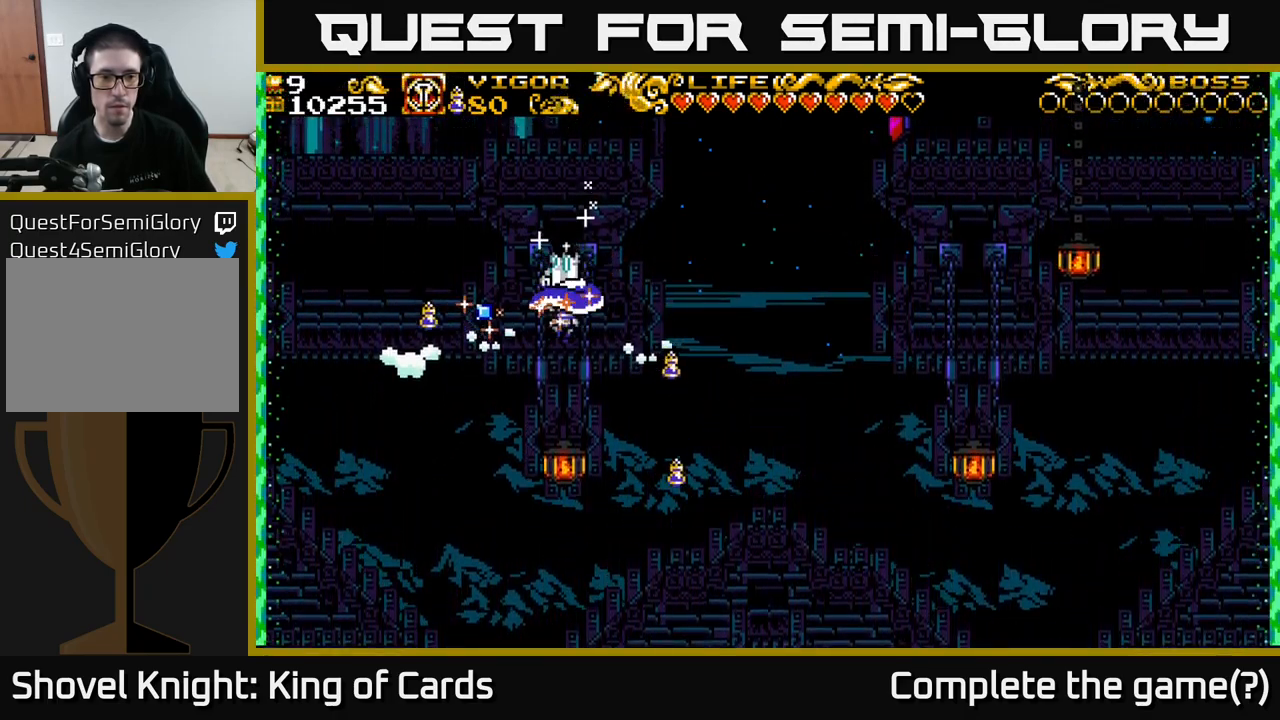
{"buttons": [], "left_stick": "center", "right_stick": "center", "events": []}
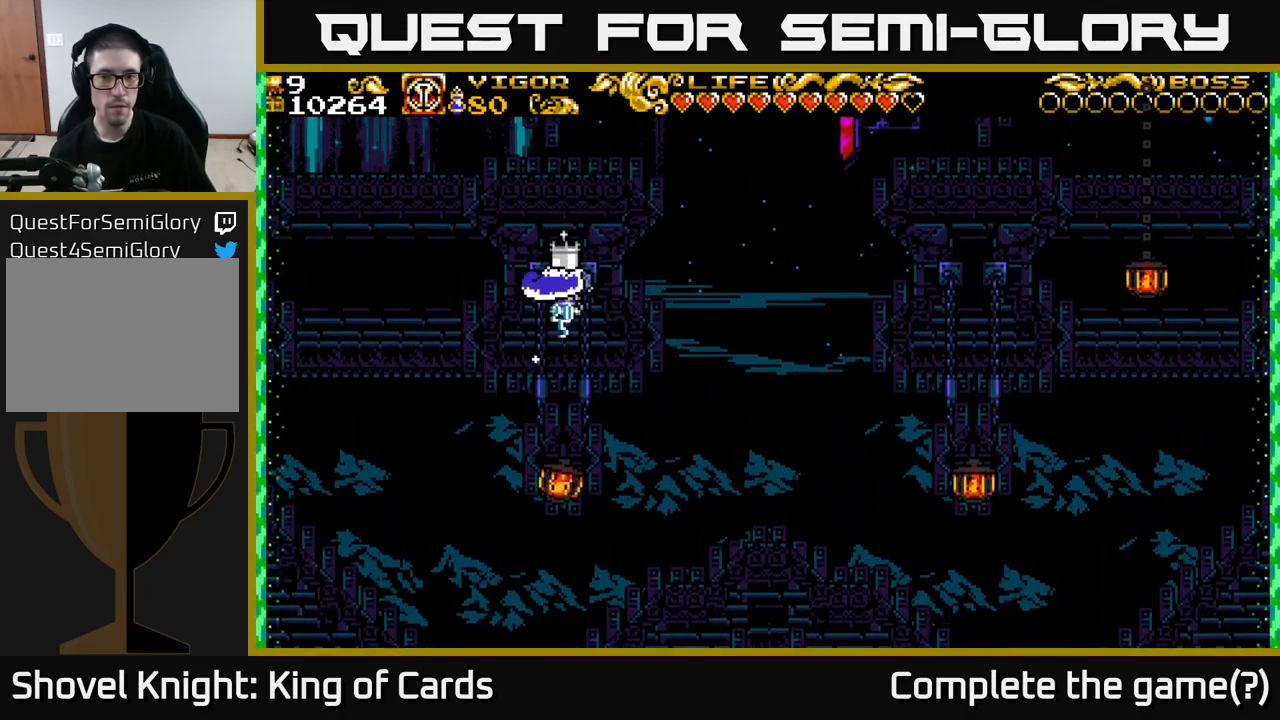
{"buttons": [], "left_stick": "center", "right_stick": "center", "events": []}
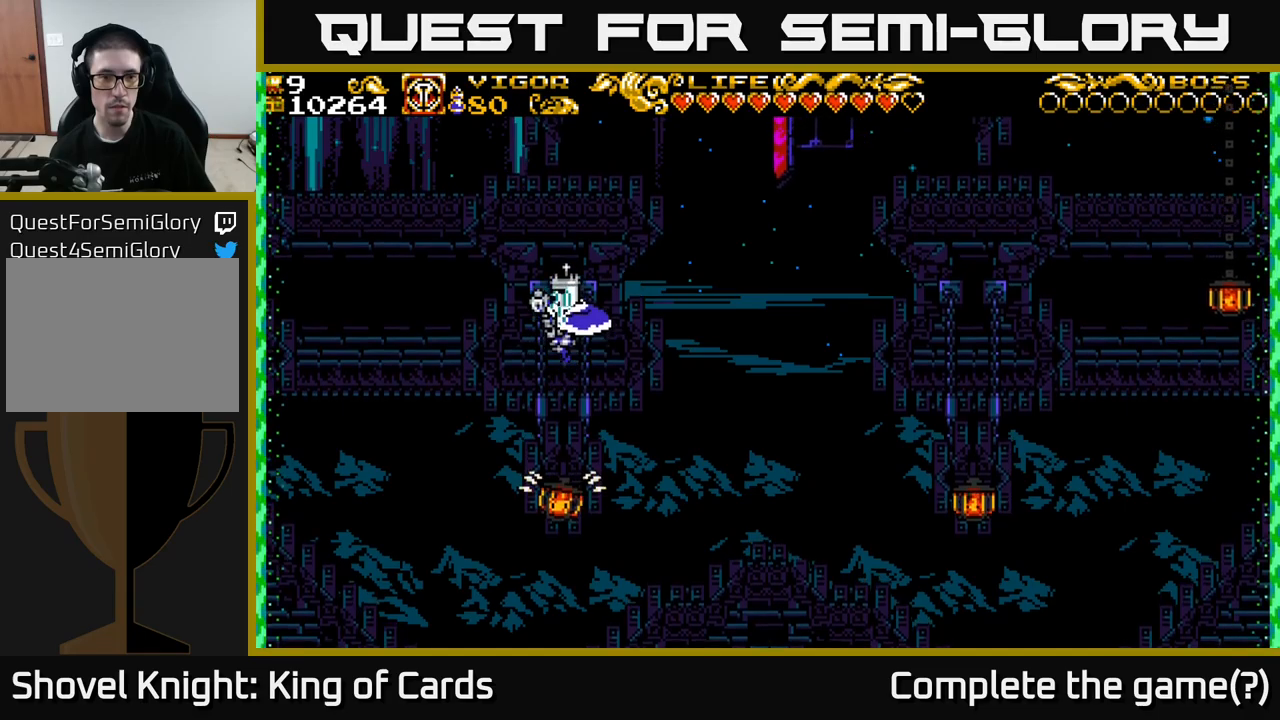
{"buttons": [], "left_stick": "center", "right_stick": "center", "events": []}
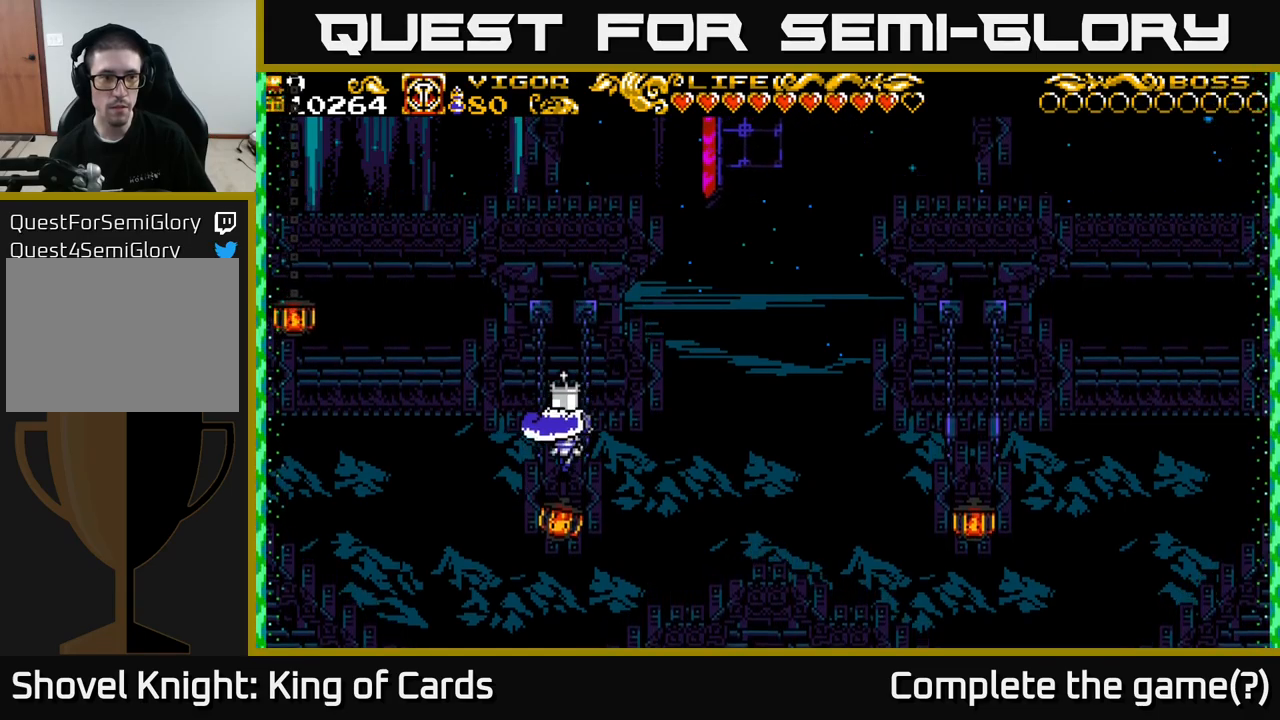
{"buttons": ["DPAD_LEFT"], "left_stick": "center", "right_stick": "center", "events": [[33, "DPAD_LEFT", "down"], [367, "X", "down"], [500, "X", "up"]]}
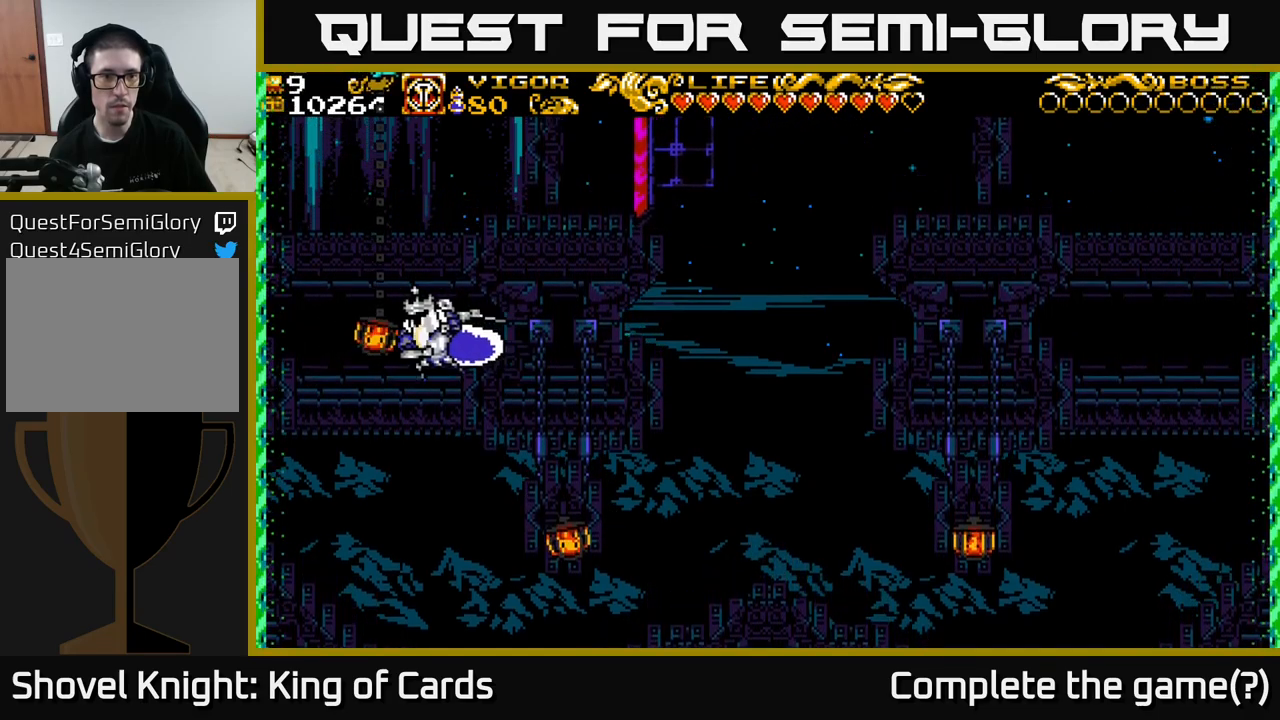
{"buttons": ["DPAD_RIGHT"], "left_stick": "center", "right_stick": "center", "events": [[200, "DPAD_LEFT", "up"], [417, "DPAD_RIGHT", "down"]]}
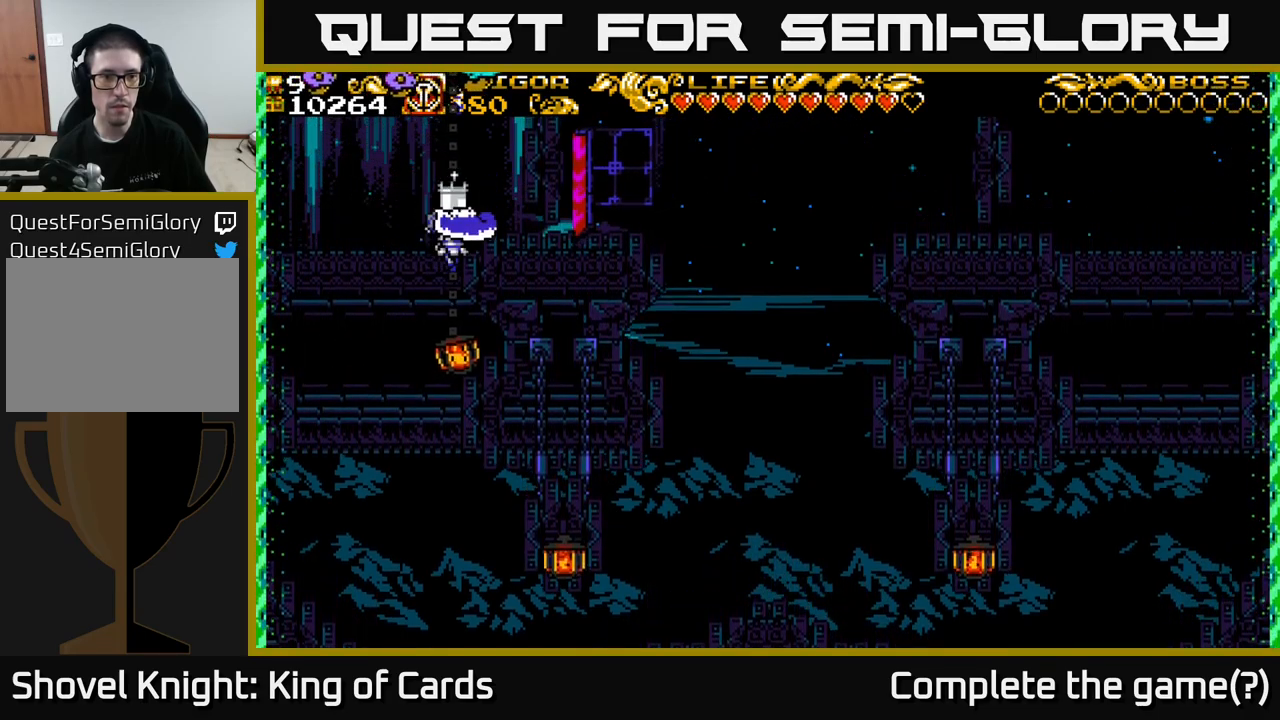
{"buttons": [], "left_stick": "center", "right_stick": "center", "events": [[33, "DPAD_RIGHT", "up"], [183, "DPAD_RIGHT", "down"], [233, "DPAD_RIGHT", "up"]]}
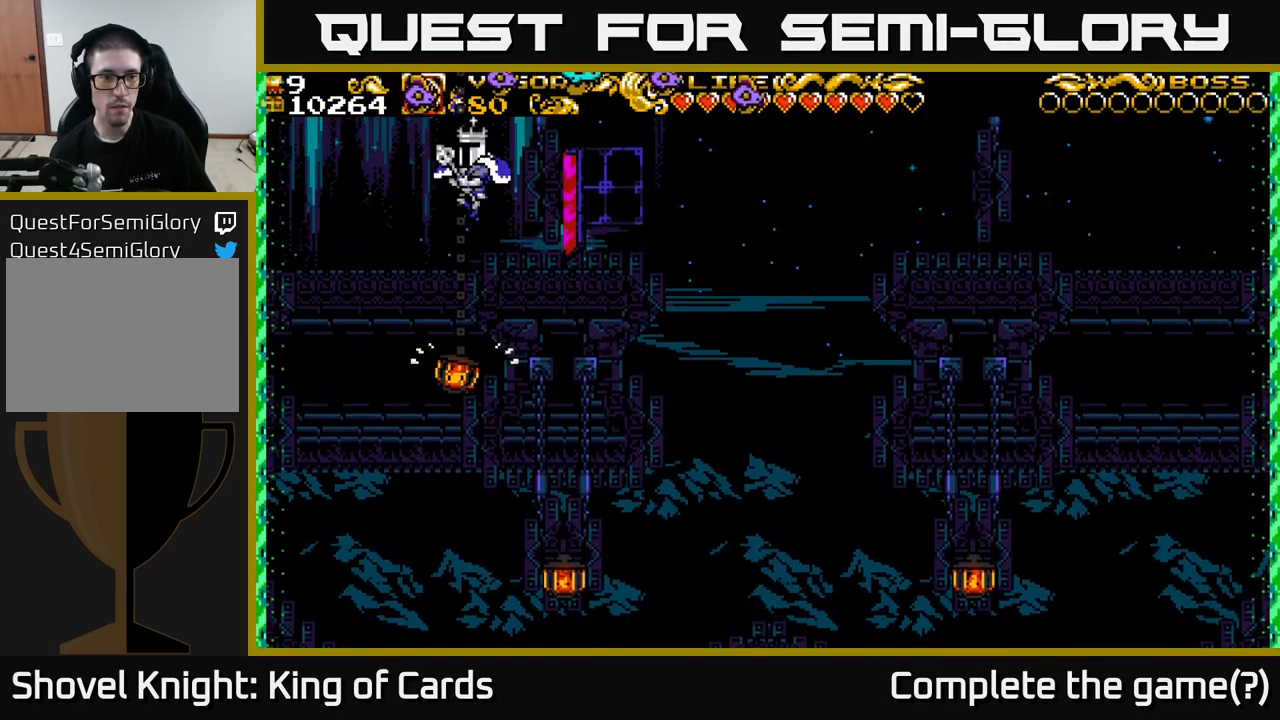
{"buttons": ["DPAD_LEFT"], "left_stick": "center", "right_stick": "center", "events": [[100, "DPAD_LEFT", "down"], [217, "DPAD_LEFT", "up"], [483, "DPAD_LEFT", "down"]]}
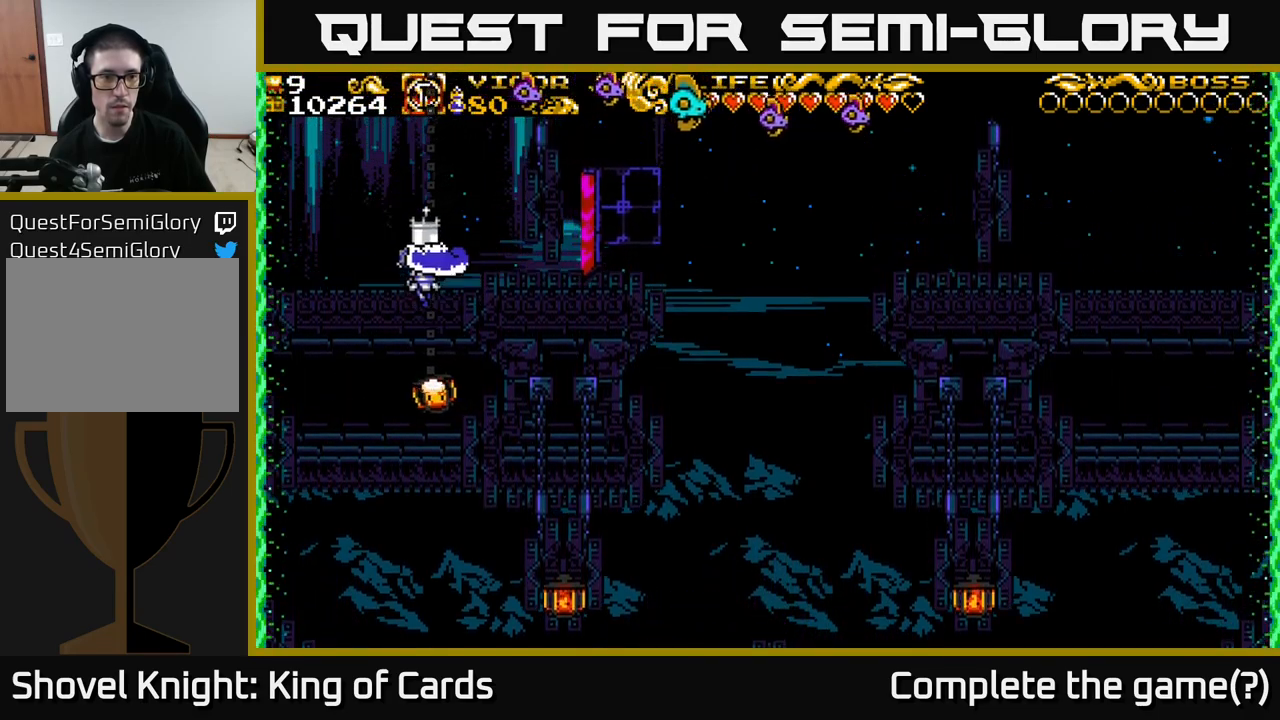
{"buttons": ["DPAD_LEFT"], "left_stick": "center", "right_stick": "center", "events": [[117, "DPAD_LEFT", "up"], [383, "DPAD_LEFT", "down"]]}
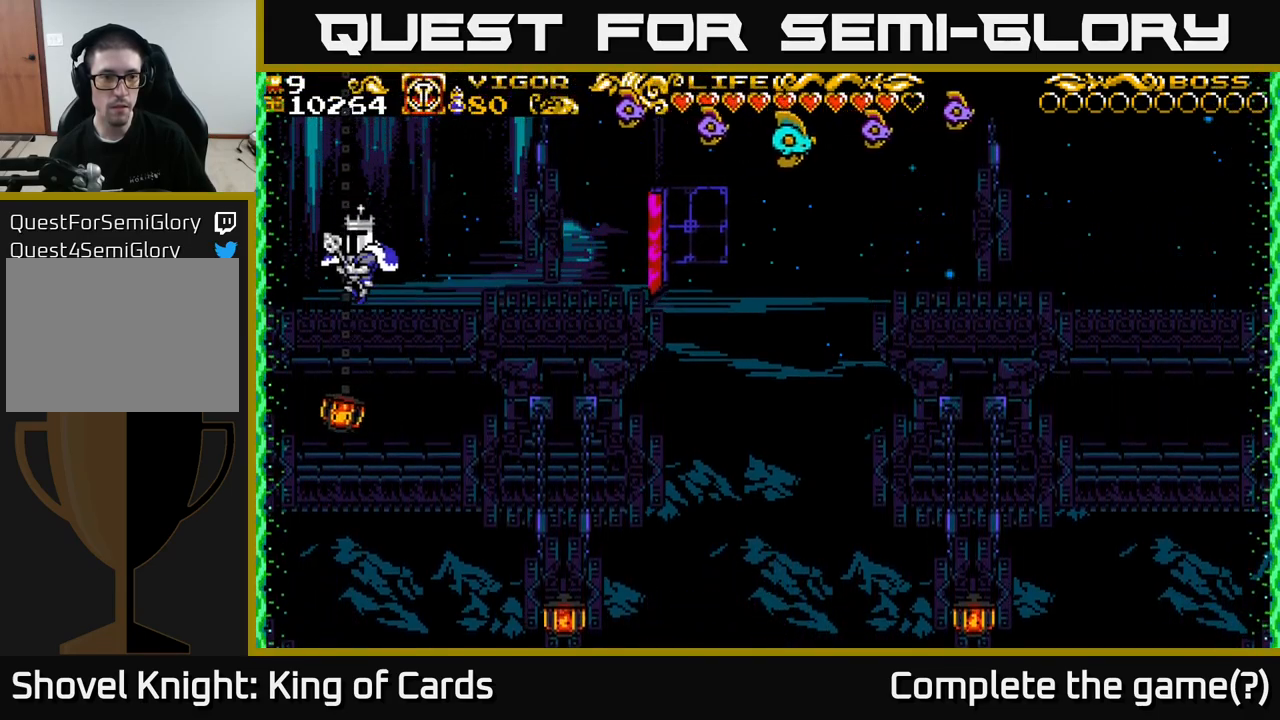
{"buttons": ["DPAD_LEFT"], "left_stick": "center", "right_stick": "center", "events": [[167, "DPAD_LEFT", "up"], [267, "DPAD_LEFT", "down"]]}
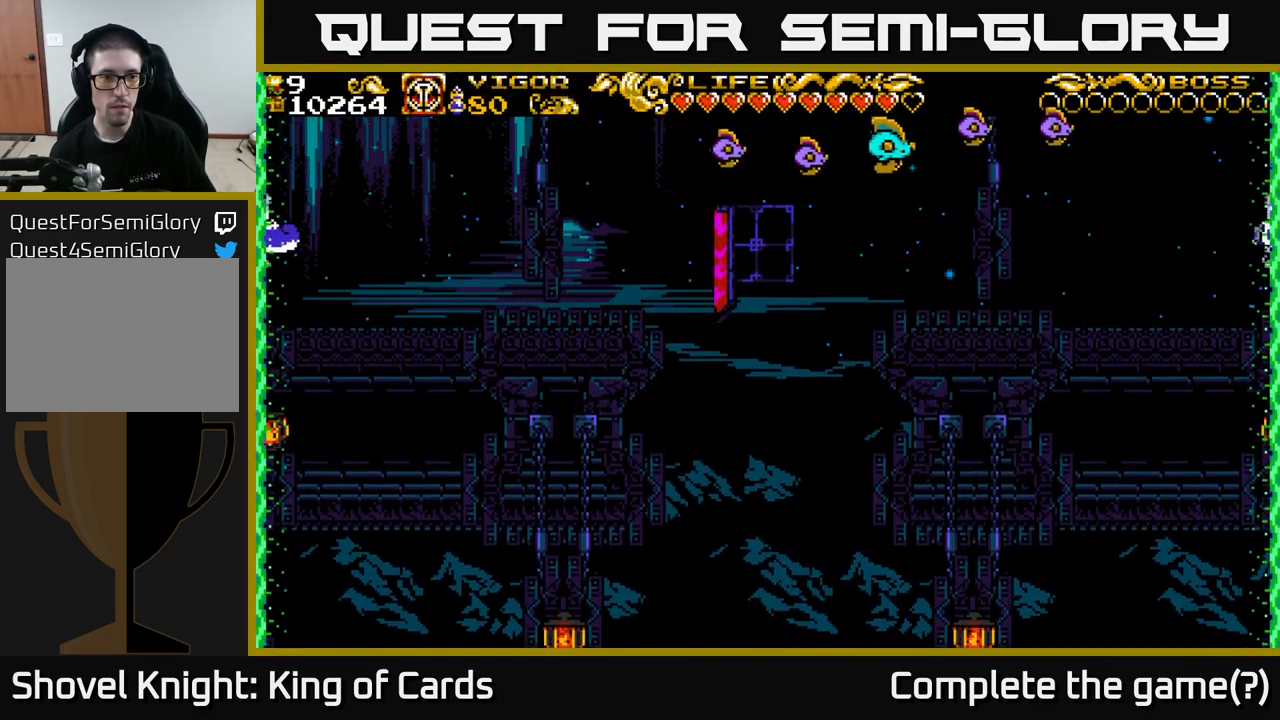
{"buttons": [], "left_stick": "center", "right_stick": "center", "events": [[167, "DPAD_LEFT", "up"]]}
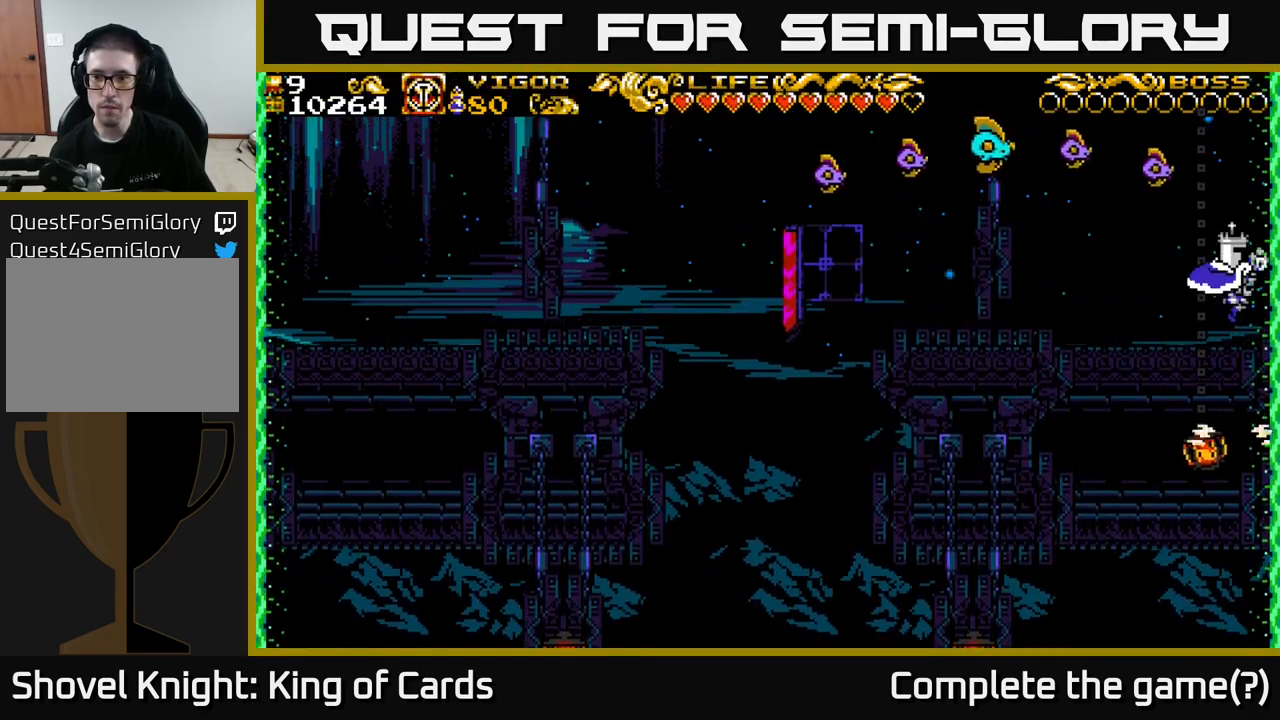
{"buttons": ["DPAD_LEFT"], "left_stick": "center", "right_stick": "center", "events": [[33, "DPAD_LEFT", "down"], [167, "DPAD_LEFT", "up"], [317, "DPAD_LEFT", "down"]]}
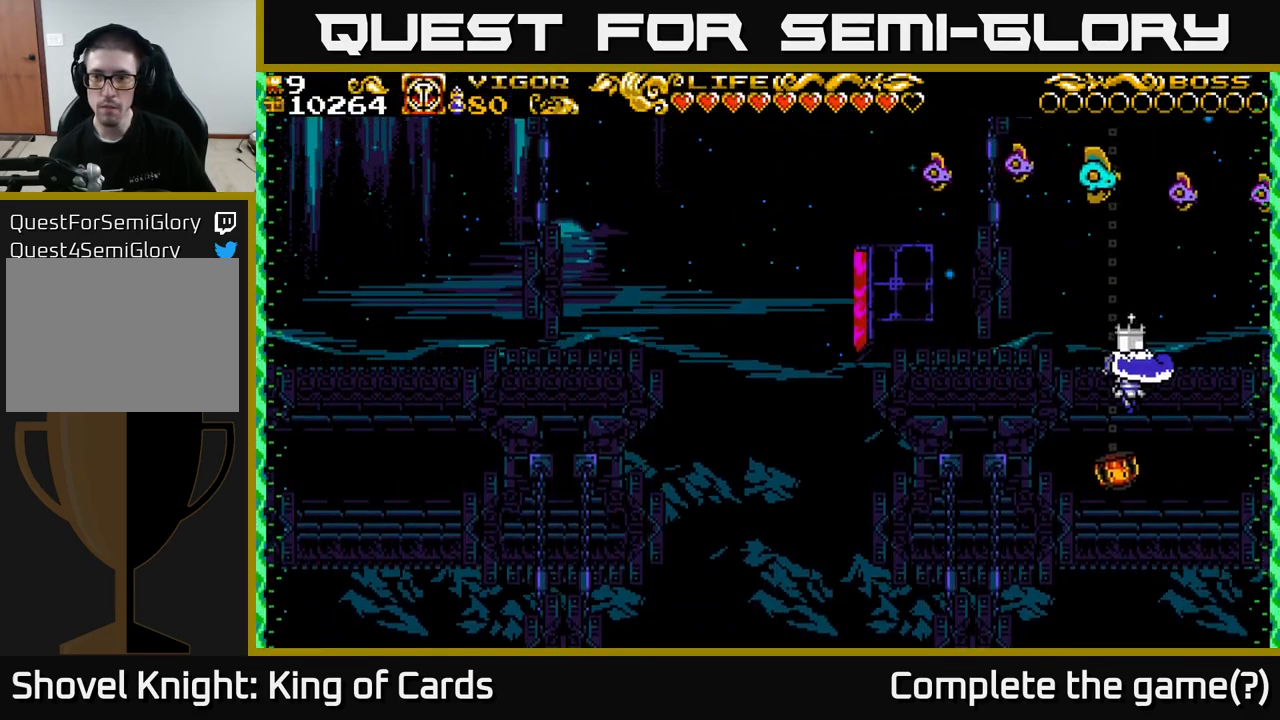
{"buttons": ["X", "DPAD_LEFT"], "left_stick": "center", "right_stick": "center", "events": [[400, "X", "down"]]}
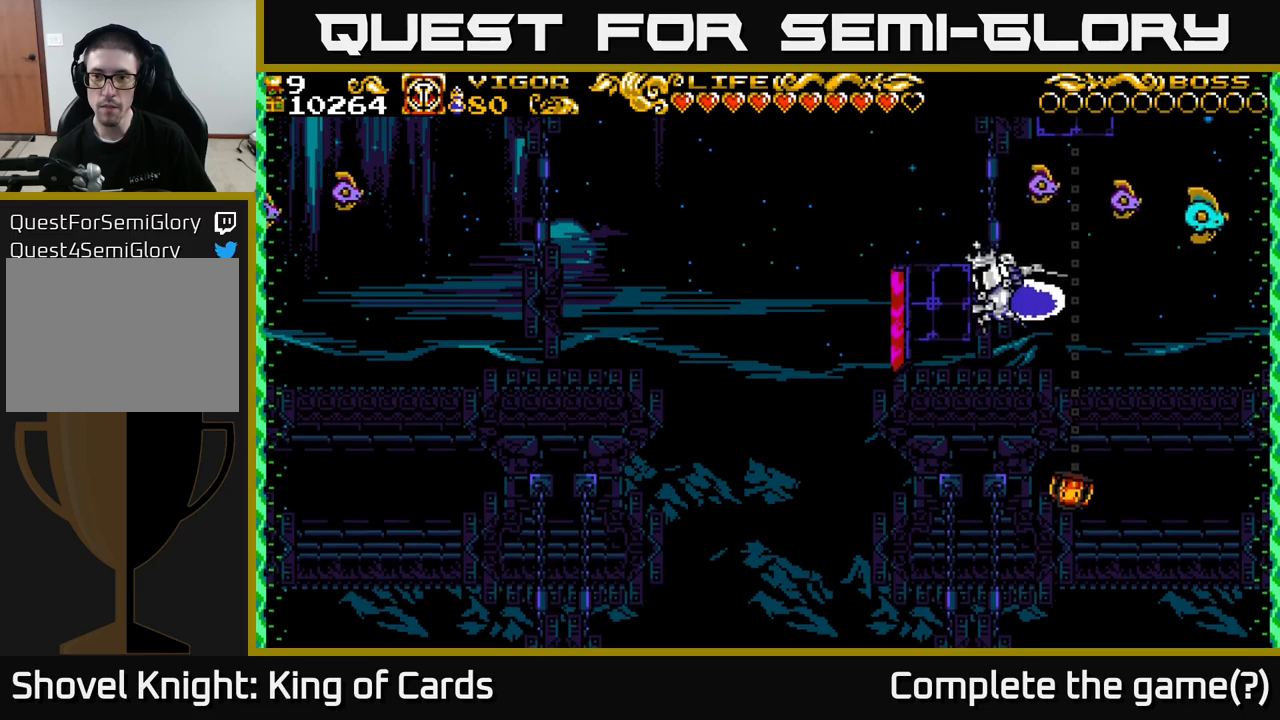
{"buttons": ["DPAD_LEFT"], "left_stick": "center", "right_stick": "center", "events": [[283, "X", "up"]]}
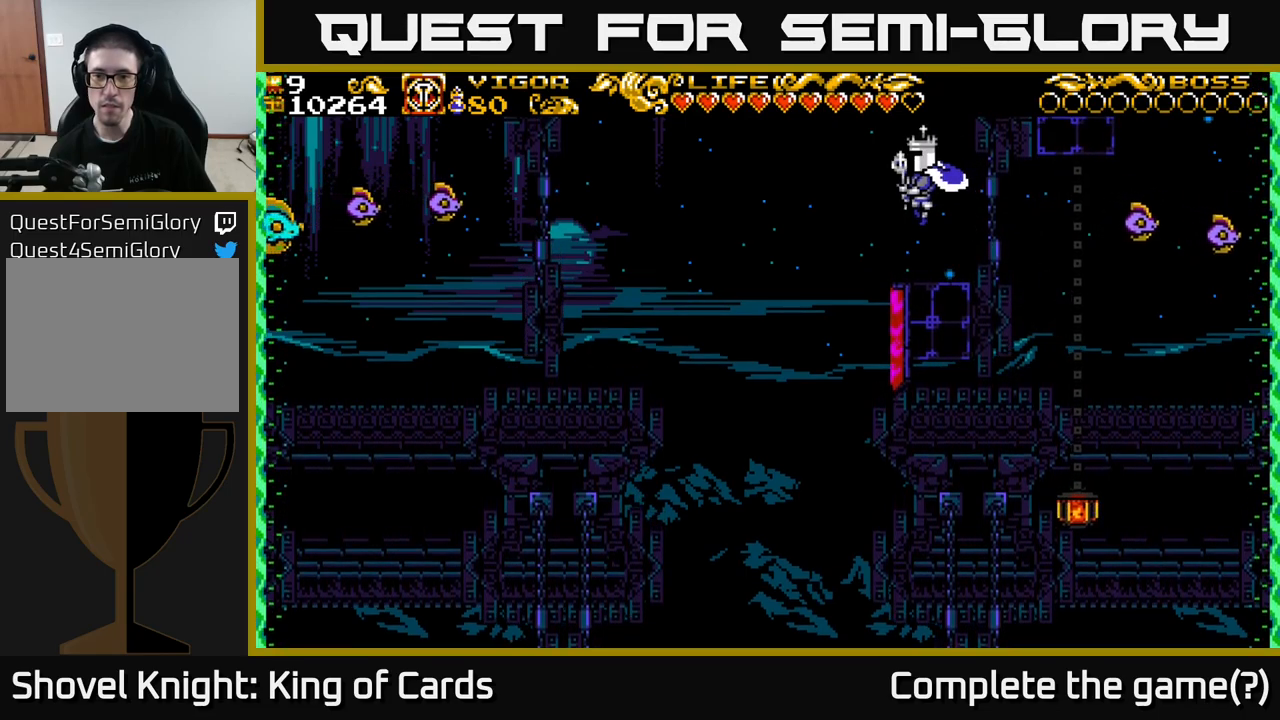
{"buttons": [], "left_stick": "center", "right_stick": "center", "events": [[33, "DPAD_LEFT", "up"]]}
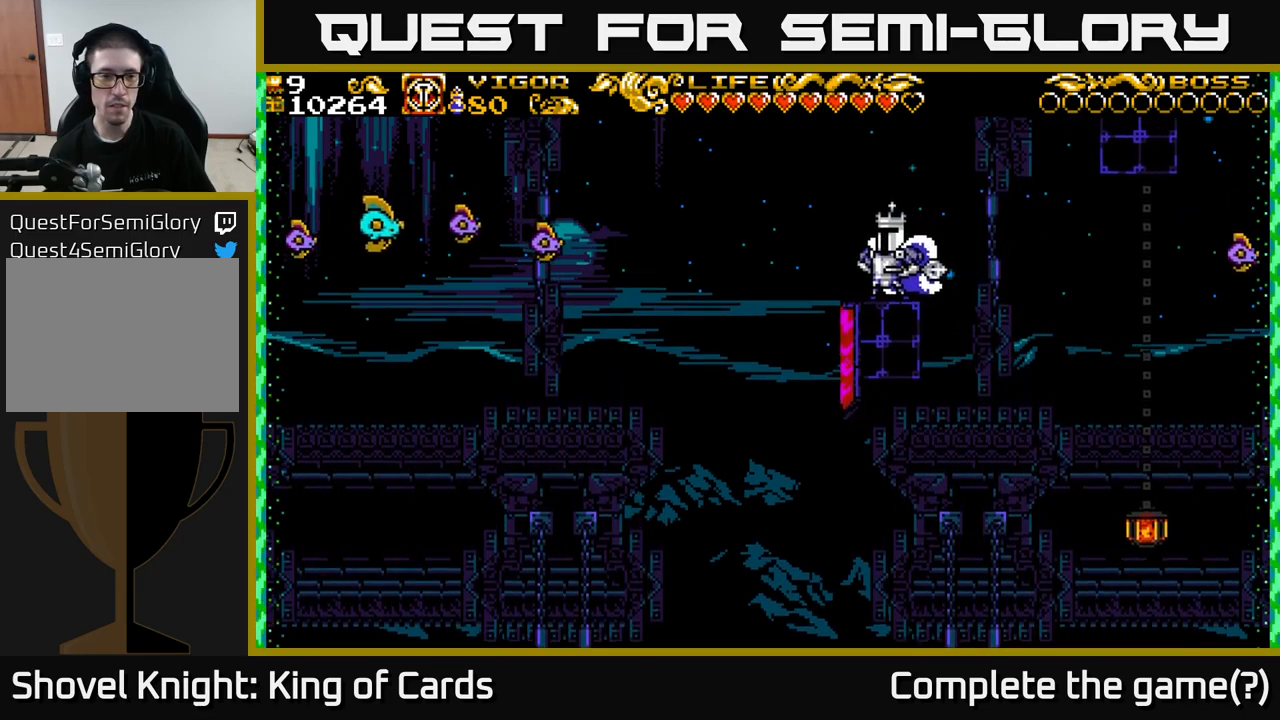
{"buttons": ["X", "DPAD_LEFT"], "left_stick": "center", "right_stick": "center", "events": [[433, "DPAD_LEFT", "down"], [483, "X", "down"]]}
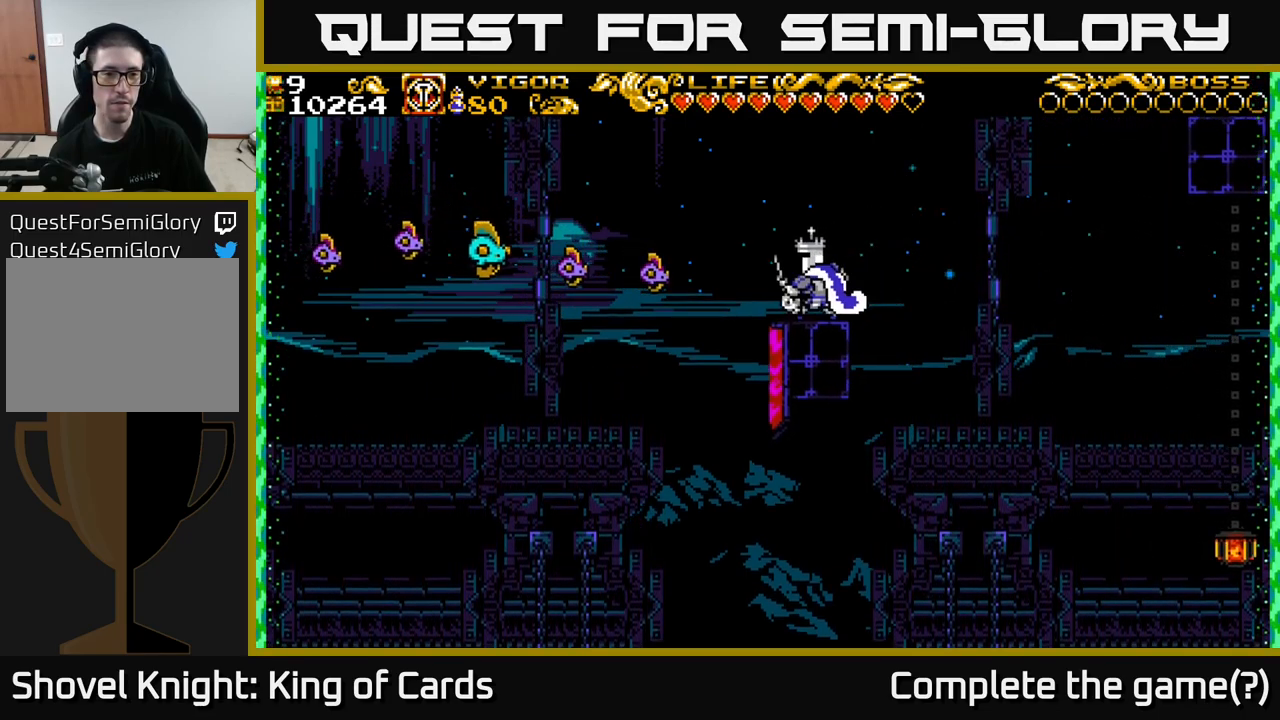
{"buttons": [], "left_stick": "center", "right_stick": "center", "events": [[133, "X", "up"], [467, "DPAD_LEFT", "up"]]}
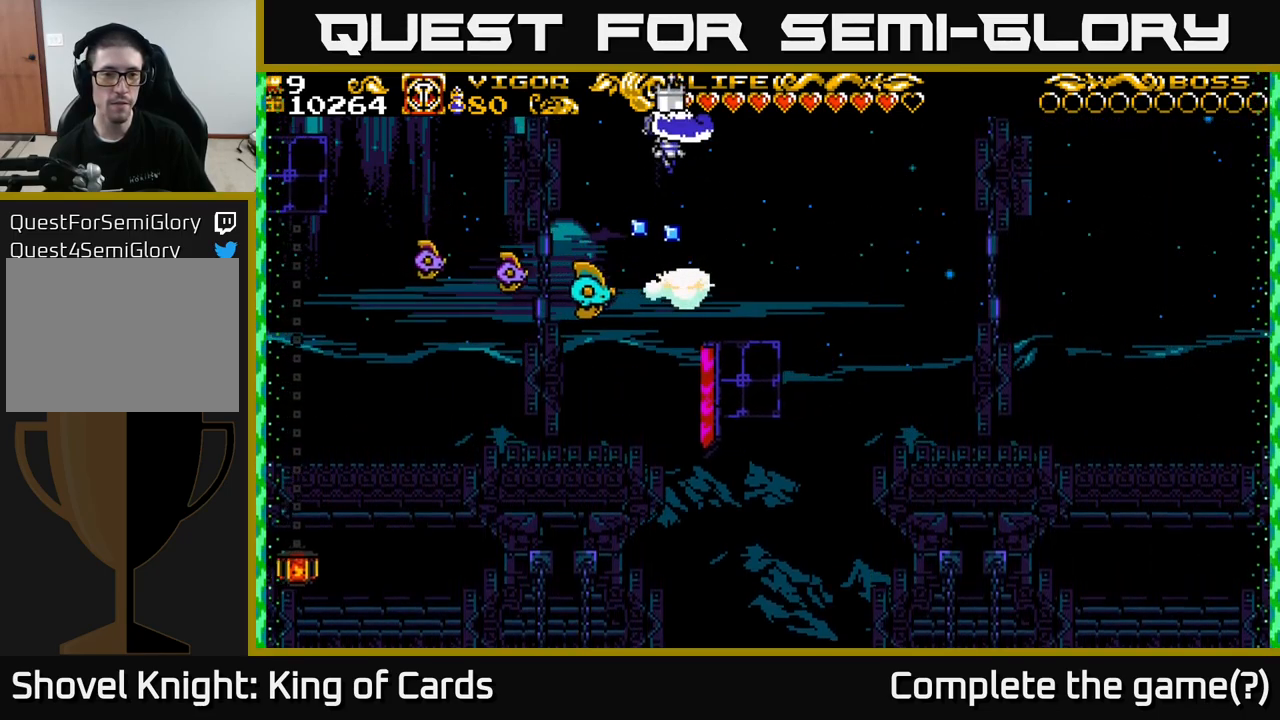
{"buttons": [], "left_stick": "center", "right_stick": "center", "events": [[67, "DPAD_RIGHT", "down"], [183, "DPAD_RIGHT", "up"]]}
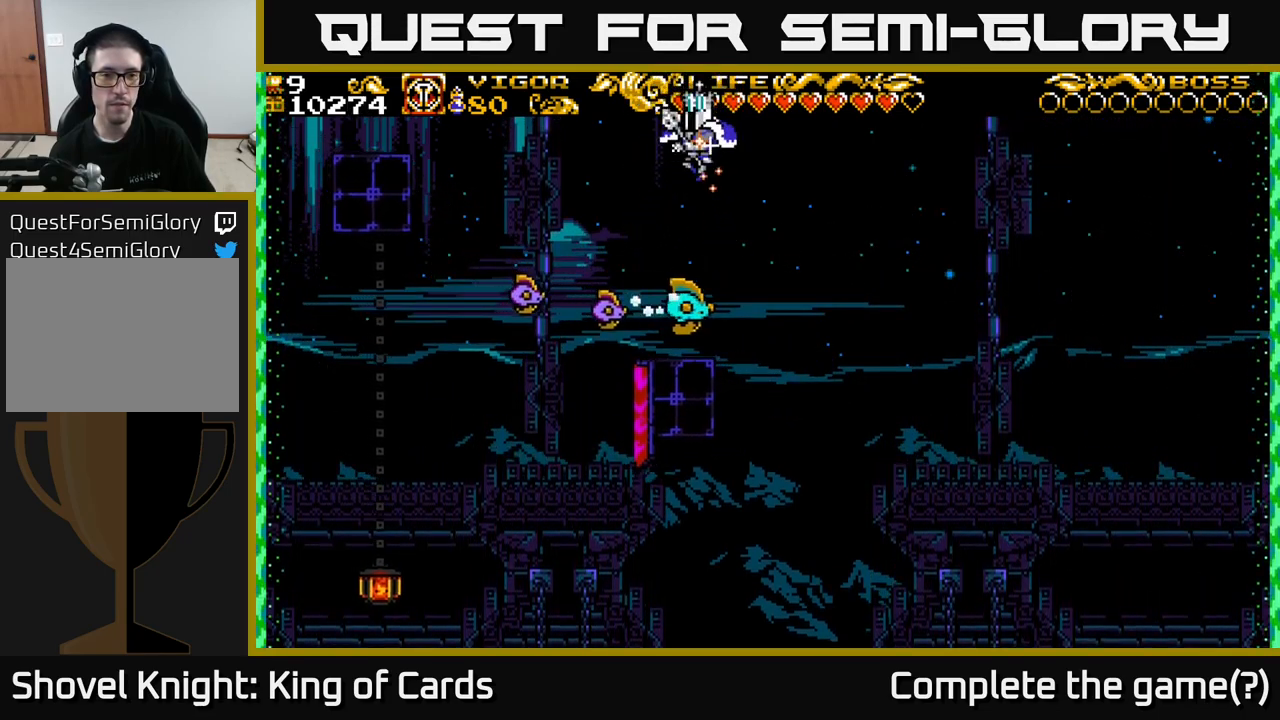
{"buttons": ["DPAD_LEFT"], "left_stick": "center", "right_stick": "center", "events": [[317, "DPAD_LEFT", "down"]]}
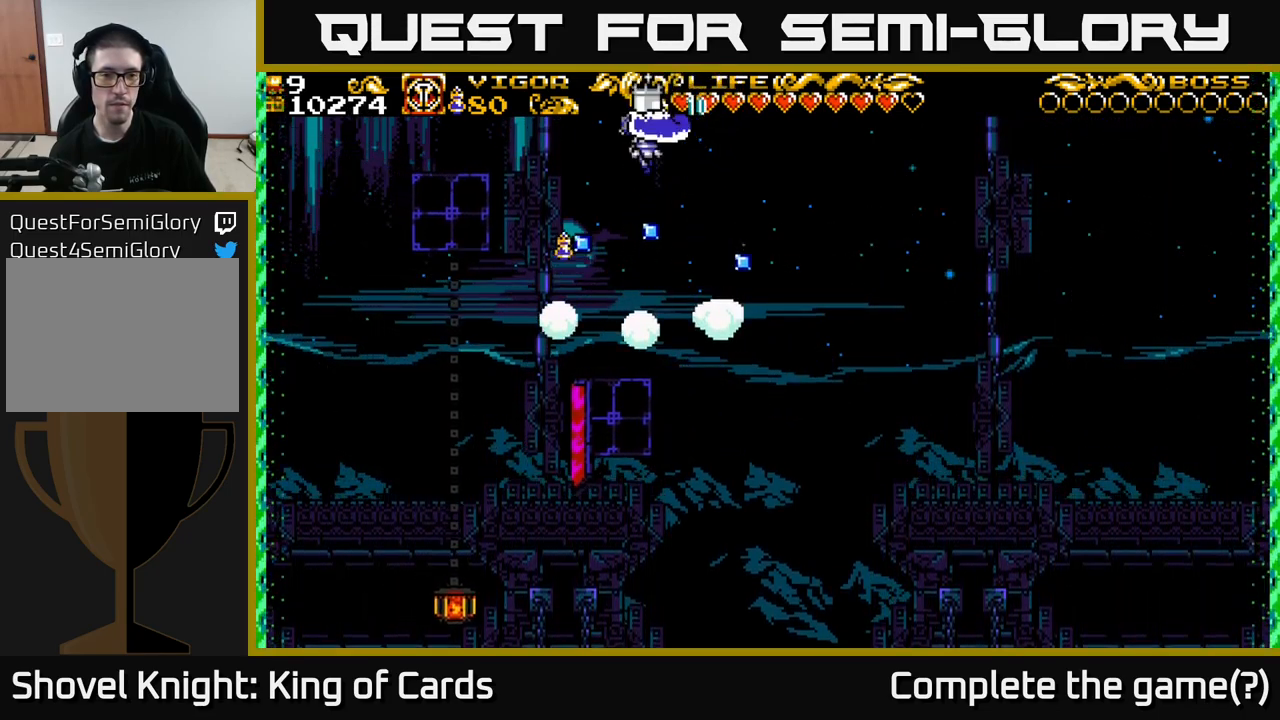
{"buttons": [], "left_stick": "center", "right_stick": "center", "events": [[150, "DPAD_LEFT", "up"]]}
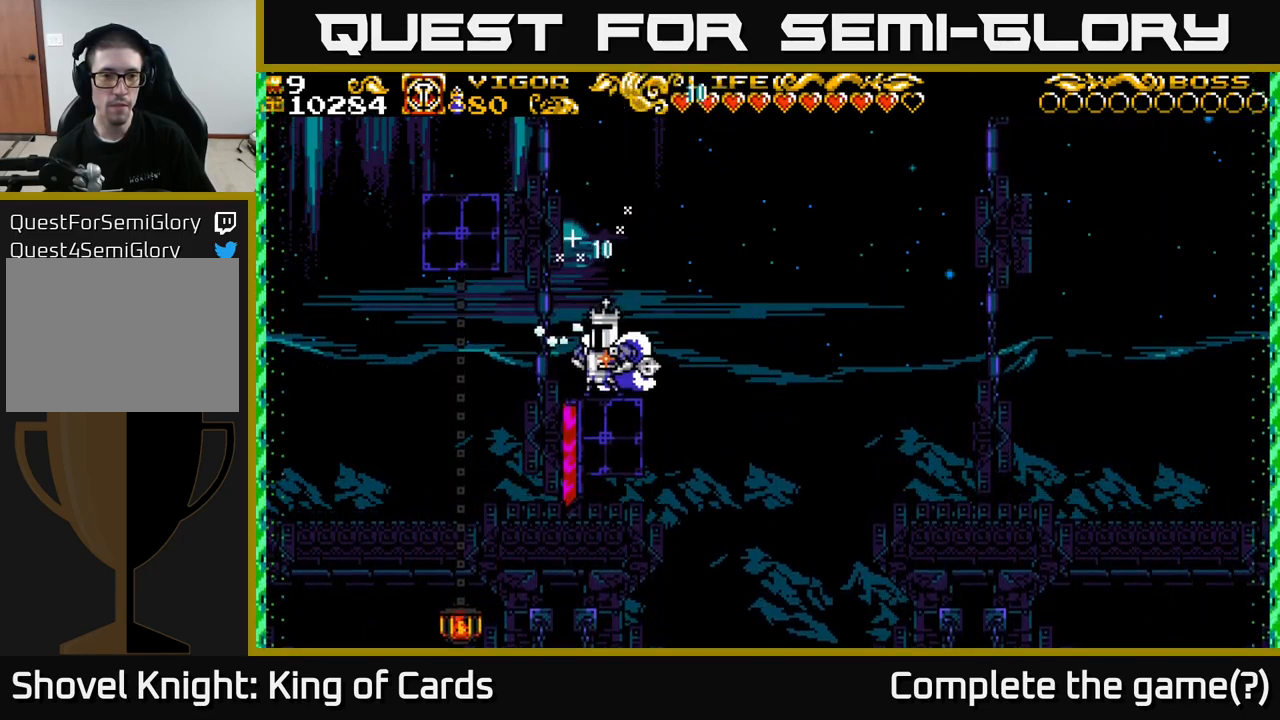
{"buttons": ["A", "X", "DPAD_LEFT"], "left_stick": "center", "right_stick": "center", "events": [[17, "A", "down"], [100, "DPAD_LEFT", "down"], [250, "X", "down"]]}
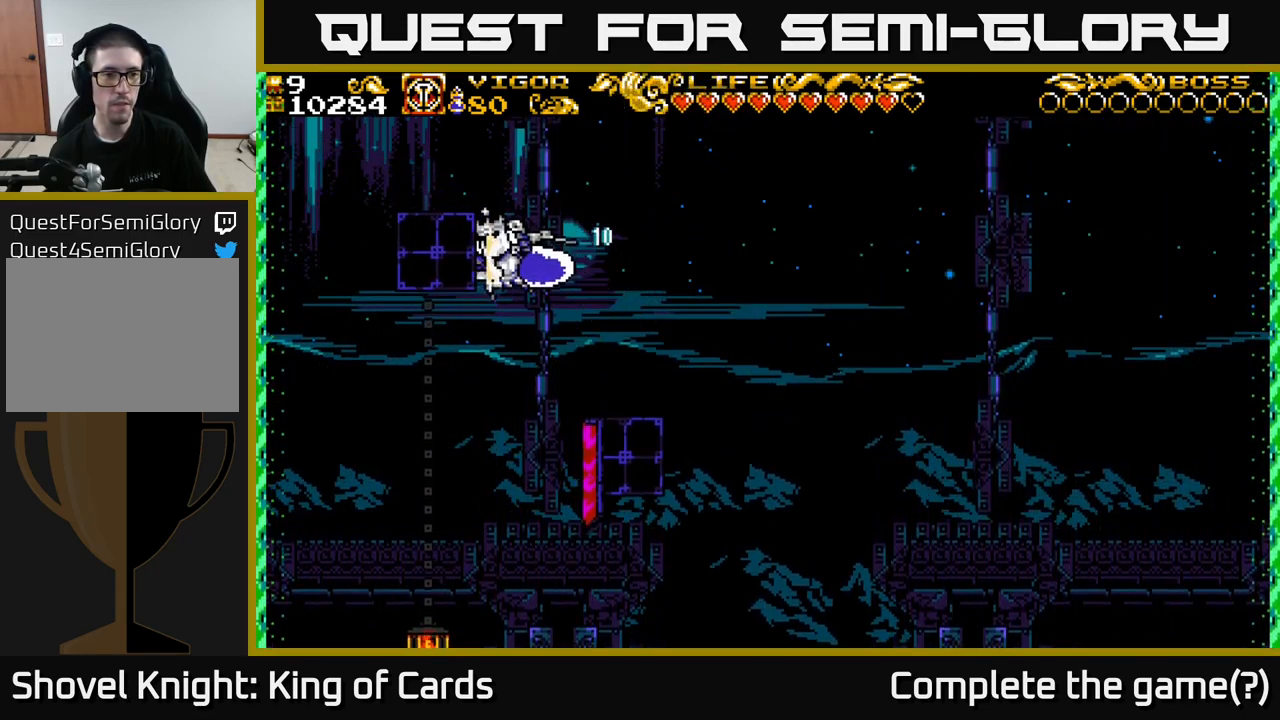
{"buttons": ["A", "DPAD_LEFT"], "left_stick": "center", "right_stick": "center", "events": [[400, "X", "up"]]}
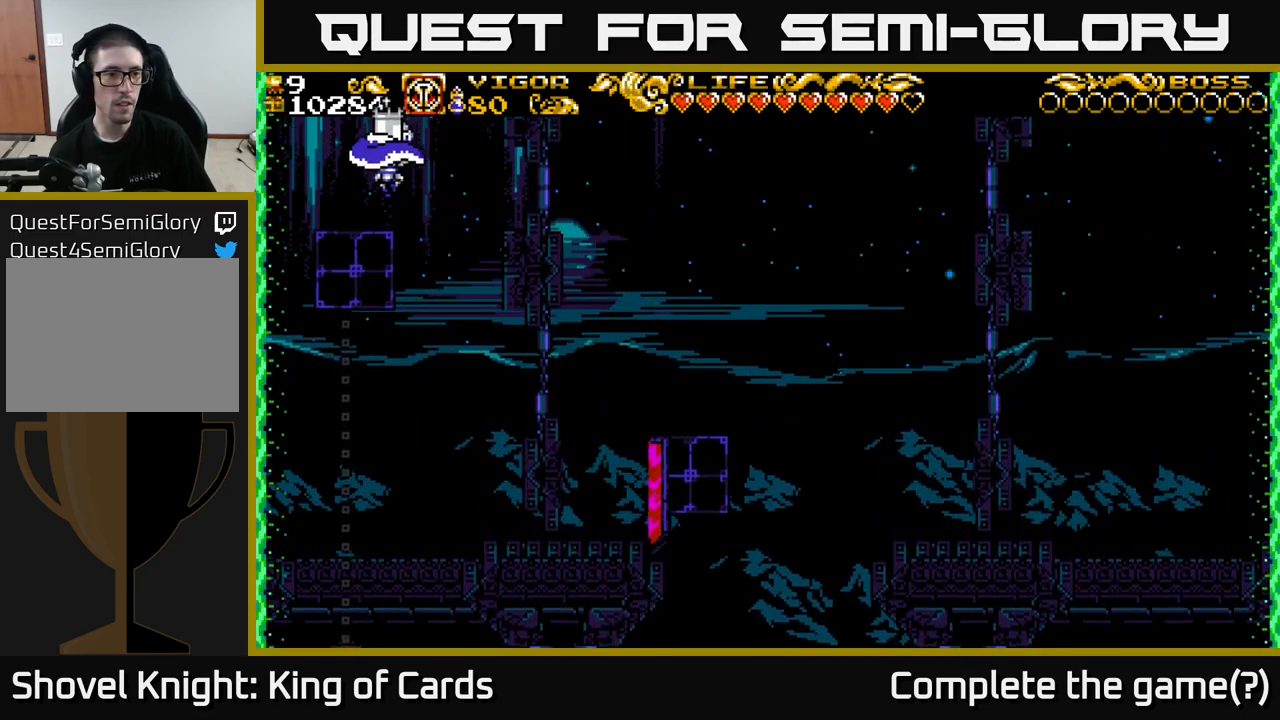
{"buttons": [], "left_stick": "center", "right_stick": "center", "events": [[50, "A", "up"], [133, "DPAD_LEFT", "up"]]}
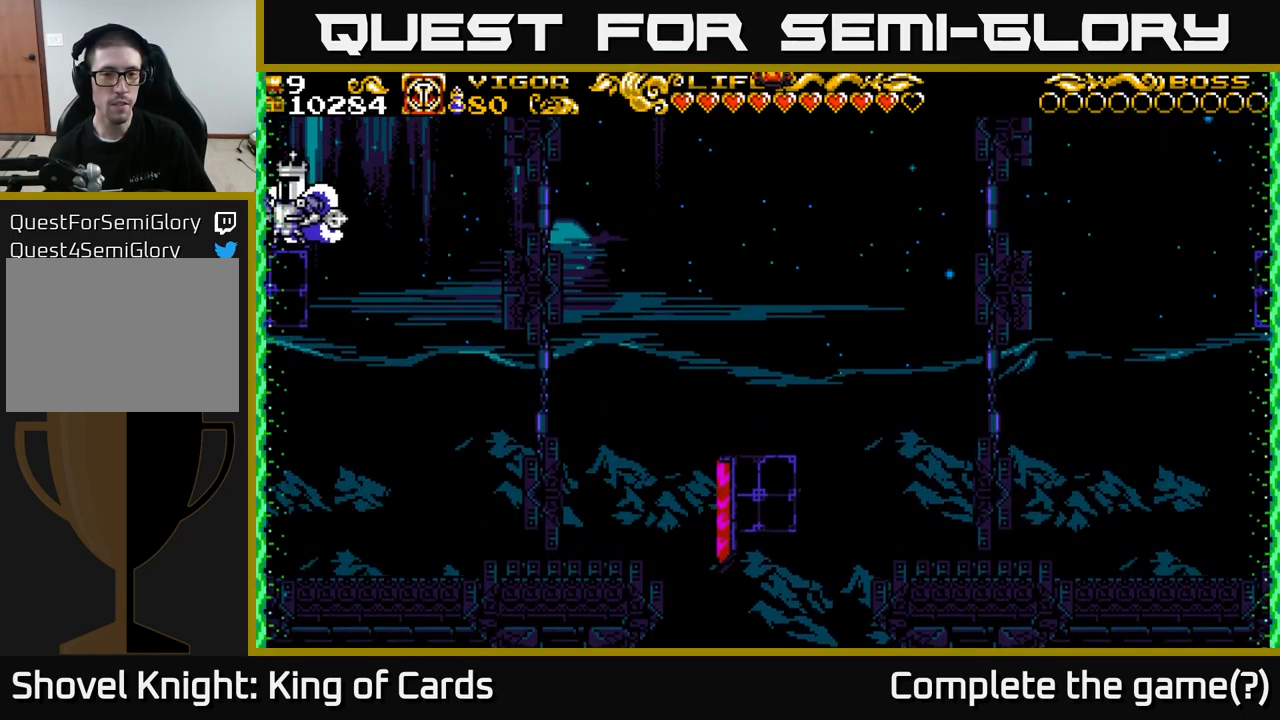
{"buttons": [], "left_stick": "center", "right_stick": "center", "events": []}
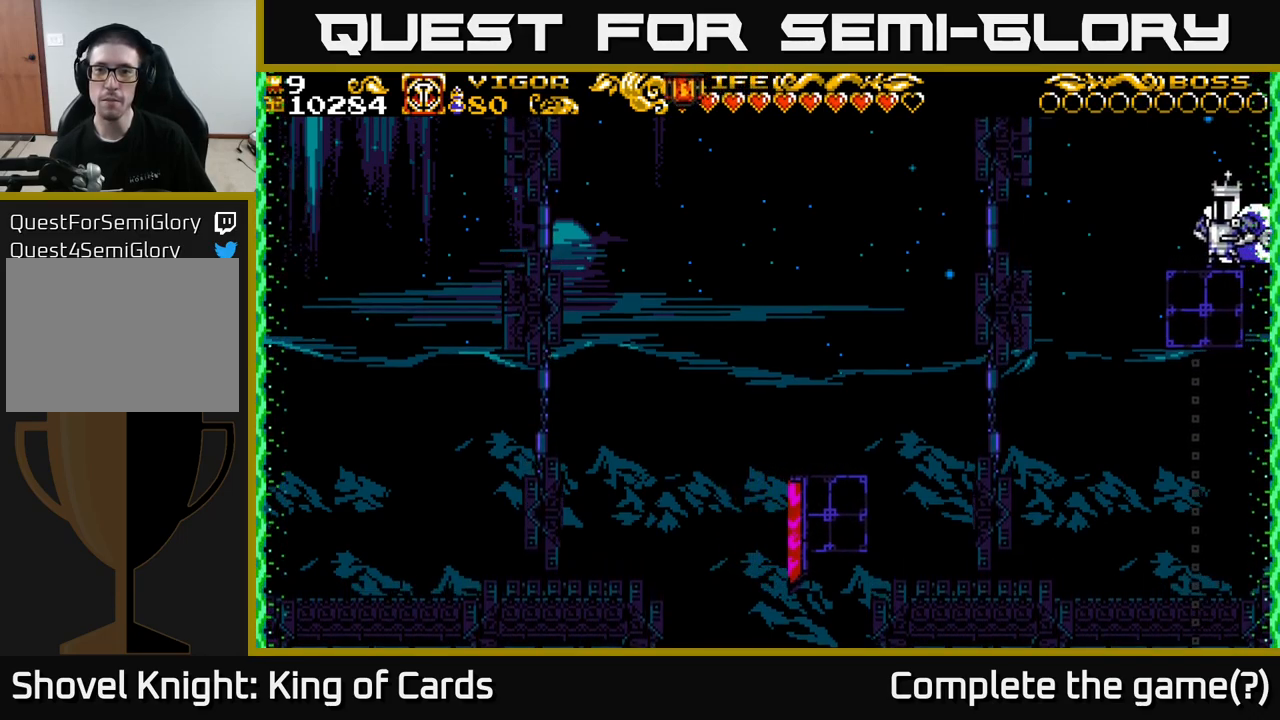
{"buttons": [], "left_stick": "center", "right_stick": "center", "events": []}
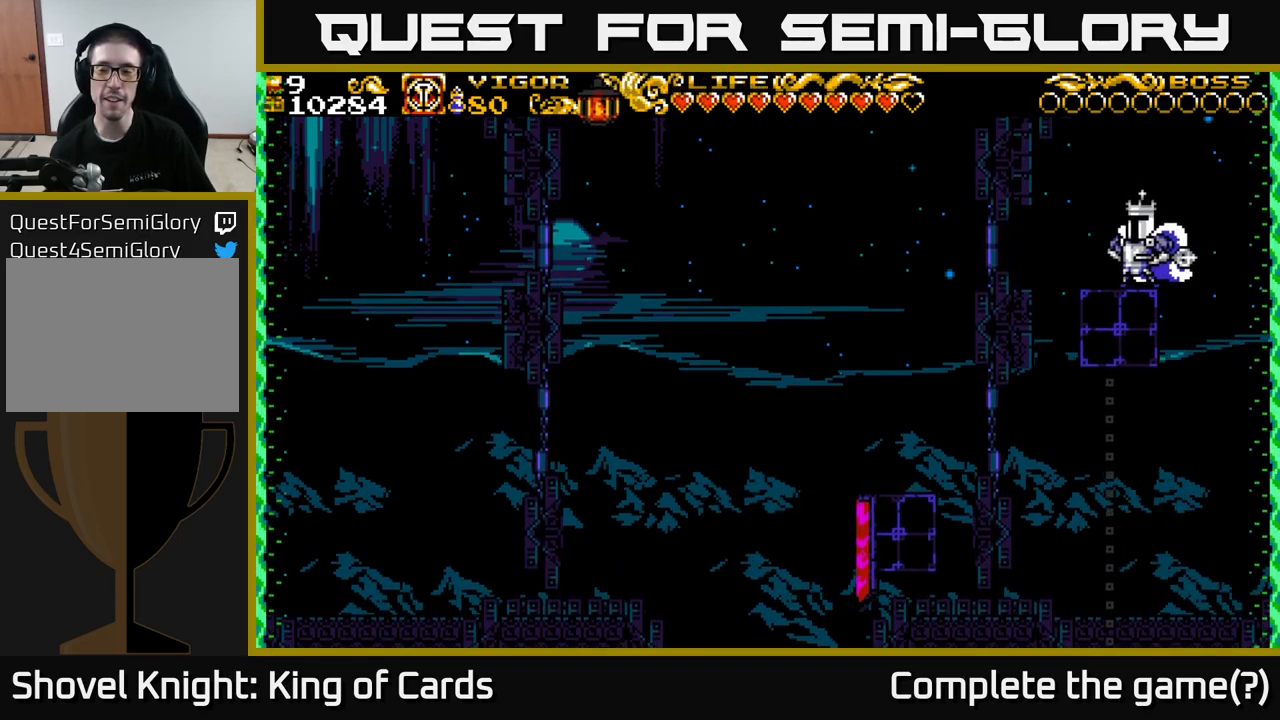
{"buttons": [], "left_stick": "center", "right_stick": "center", "events": [[167, "DPAD_LEFT", "down"], [234, "DPAD_LEFT", "up"]]}
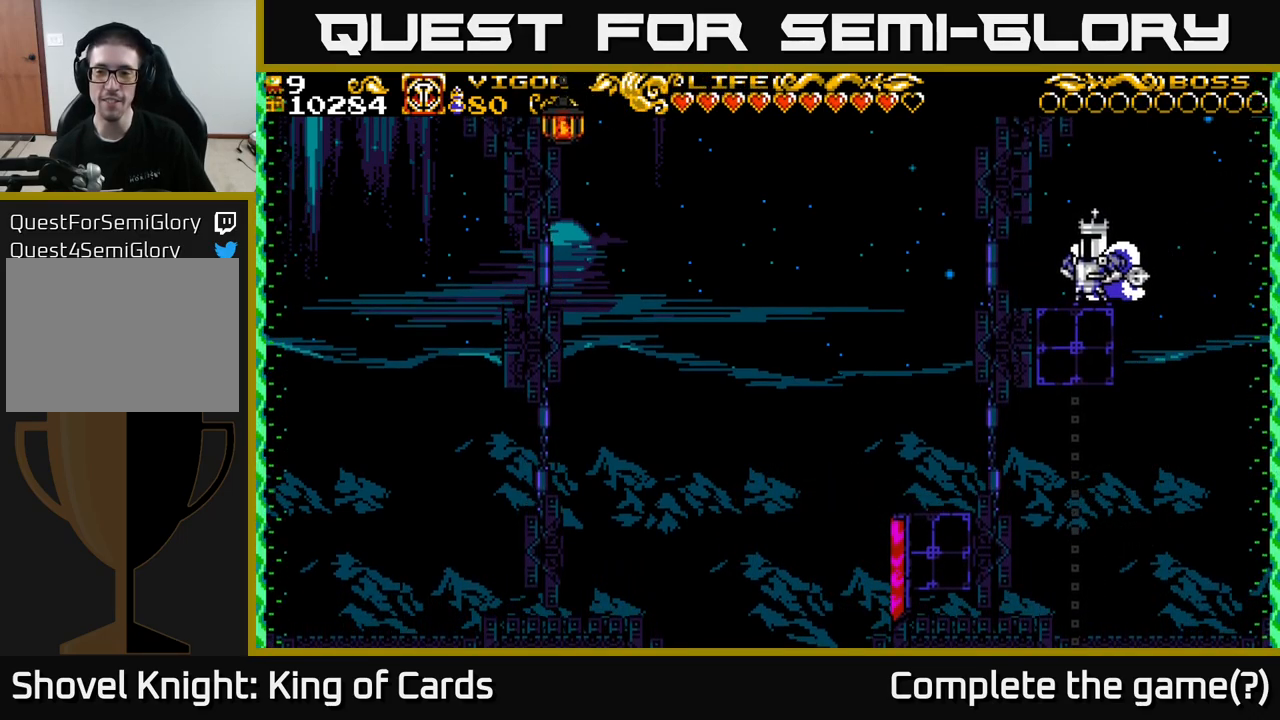
{"buttons": [], "left_stick": "center", "right_stick": "center", "events": [[50, "DPAD_LEFT", "down"], [150, "DPAD_LEFT", "up"]]}